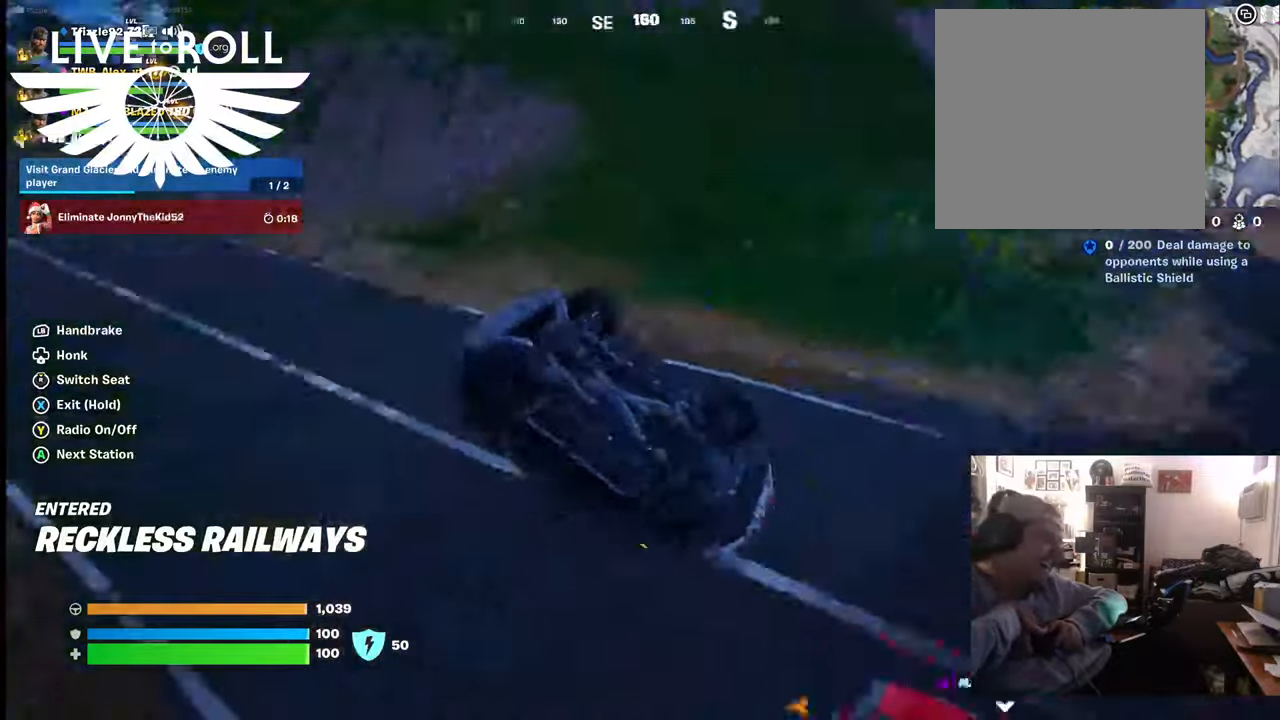
Gameplay with a controller (Xbox layout); each line is a JSON object with the inputs held at the frame after it. "events" lists button and stick changes between this image and that frame as [ms after this image, input, new state], when the widget could be followed in between.
{"buttons": [], "left_stick": "left", "right_stick": "center", "events": [[500, "left_stick", "left"]]}
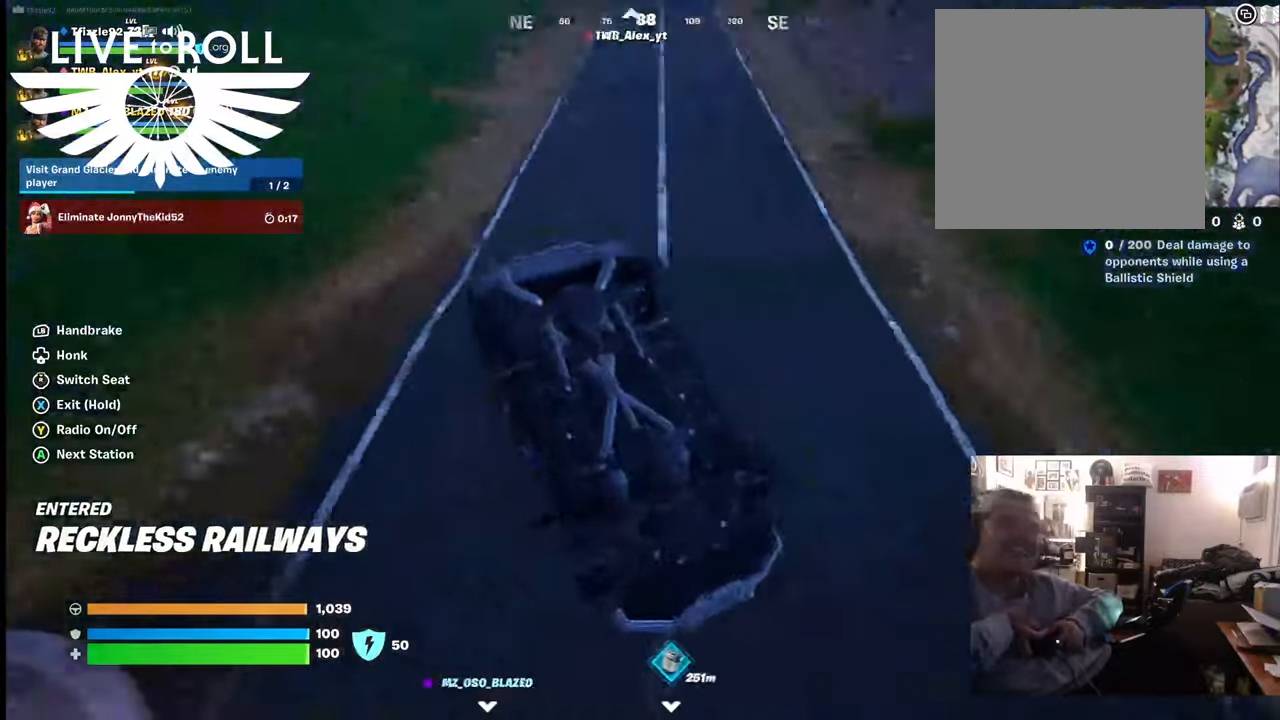
{"buttons": [], "left_stick": "center", "right_stick": "left", "events": [[234, "left_stick", "center"], [434, "right_stick", "left"]]}
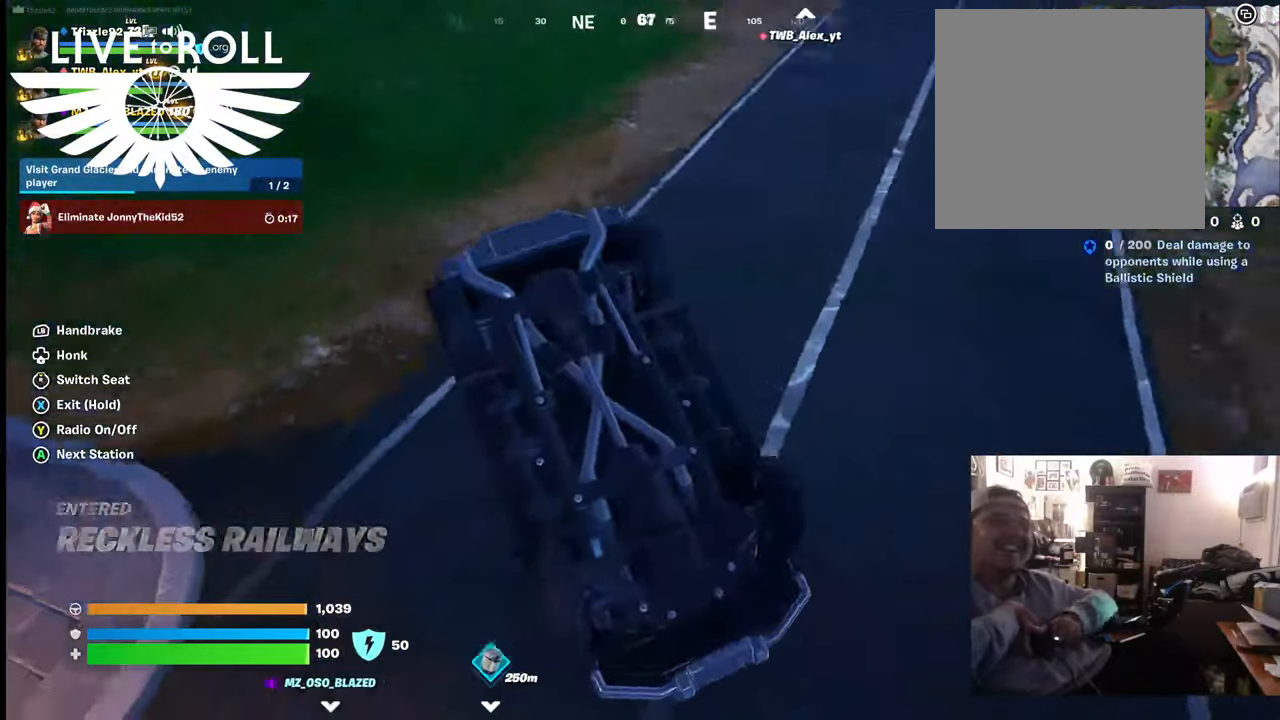
{"buttons": [], "left_stick": "left", "right_stick": "center", "events": [[100, "left_stick", "left"], [500, "right_stick", "center"]]}
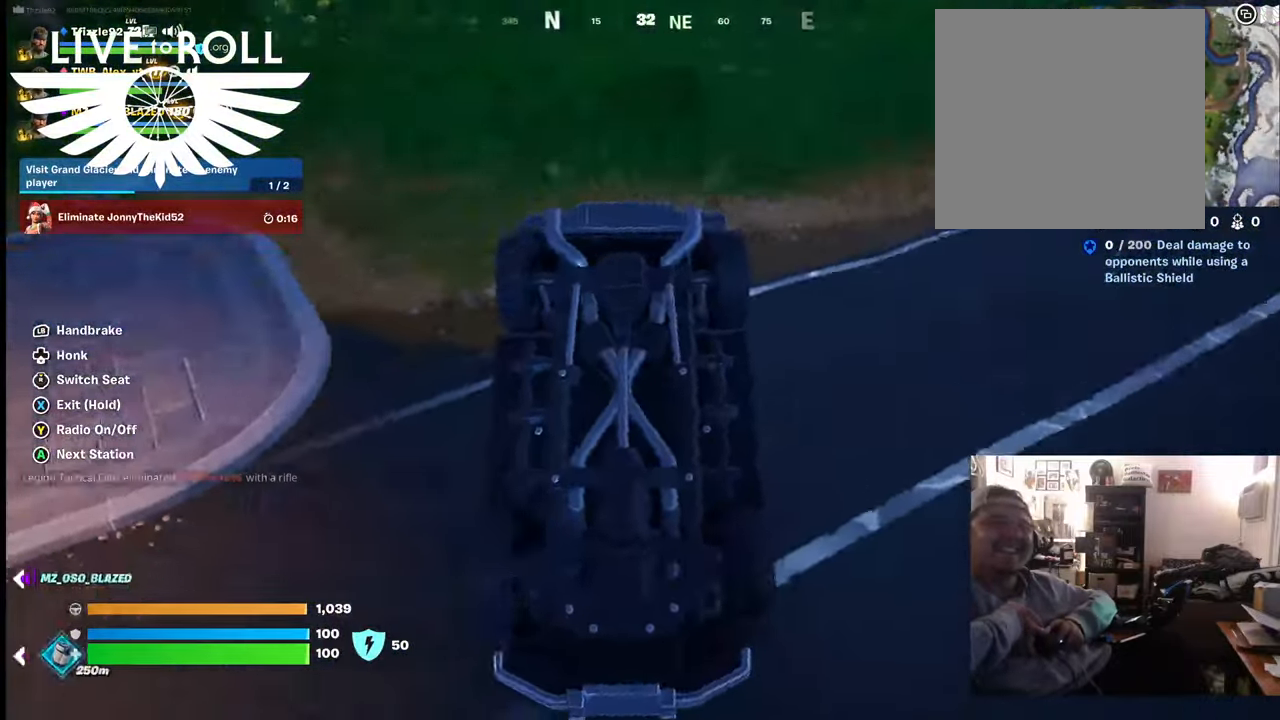
{"buttons": [], "left_stick": "left", "right_stick": "center", "events": []}
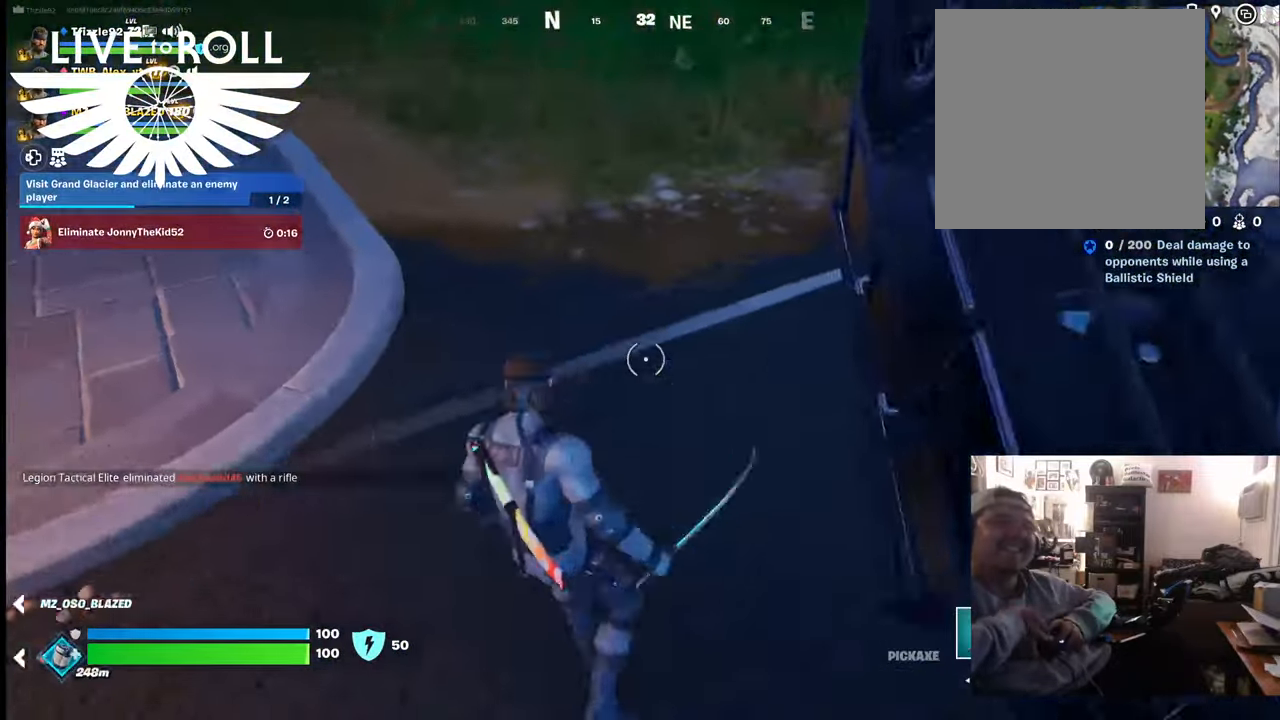
{"buttons": [], "left_stick": "down-right", "right_stick": "left", "events": [[367, "left_stick", "center"], [434, "right_stick", "left"], [500, "left_stick", "down-right"]]}
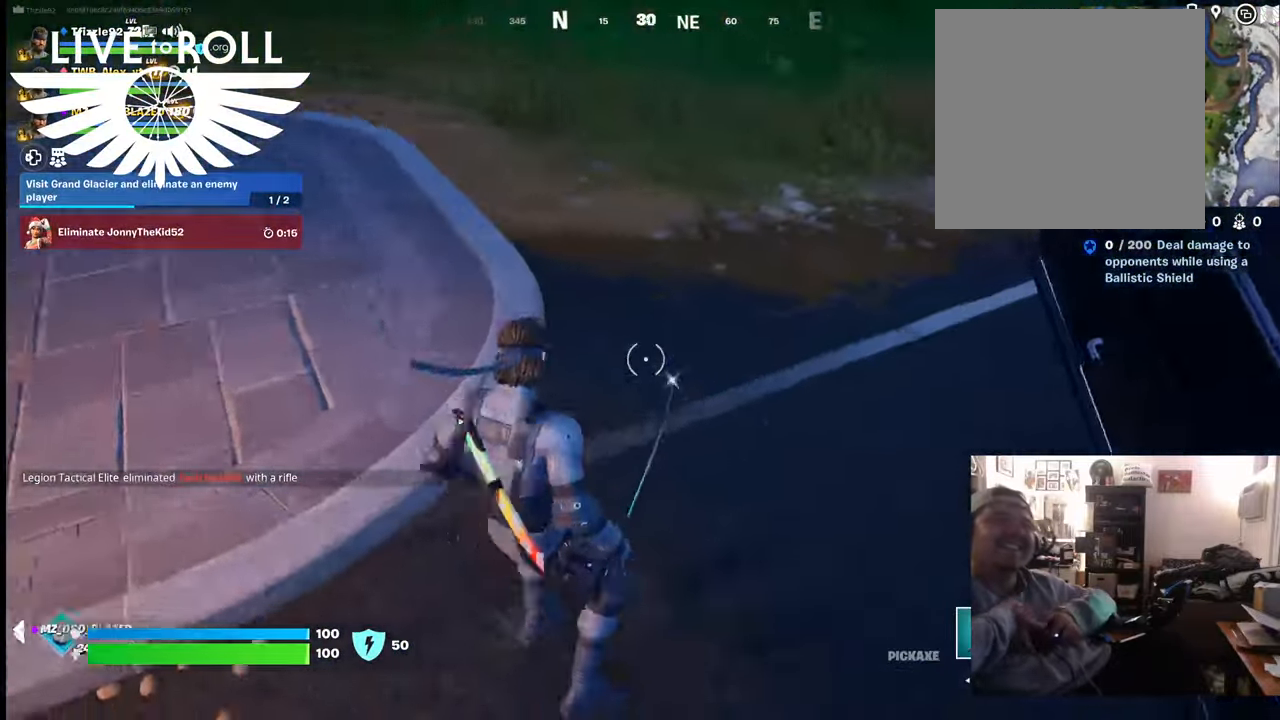
{"buttons": [], "left_stick": "up-left", "right_stick": "left", "events": [[300, "left_stick", "down-left"], [367, "left_stick", "up-left"]]}
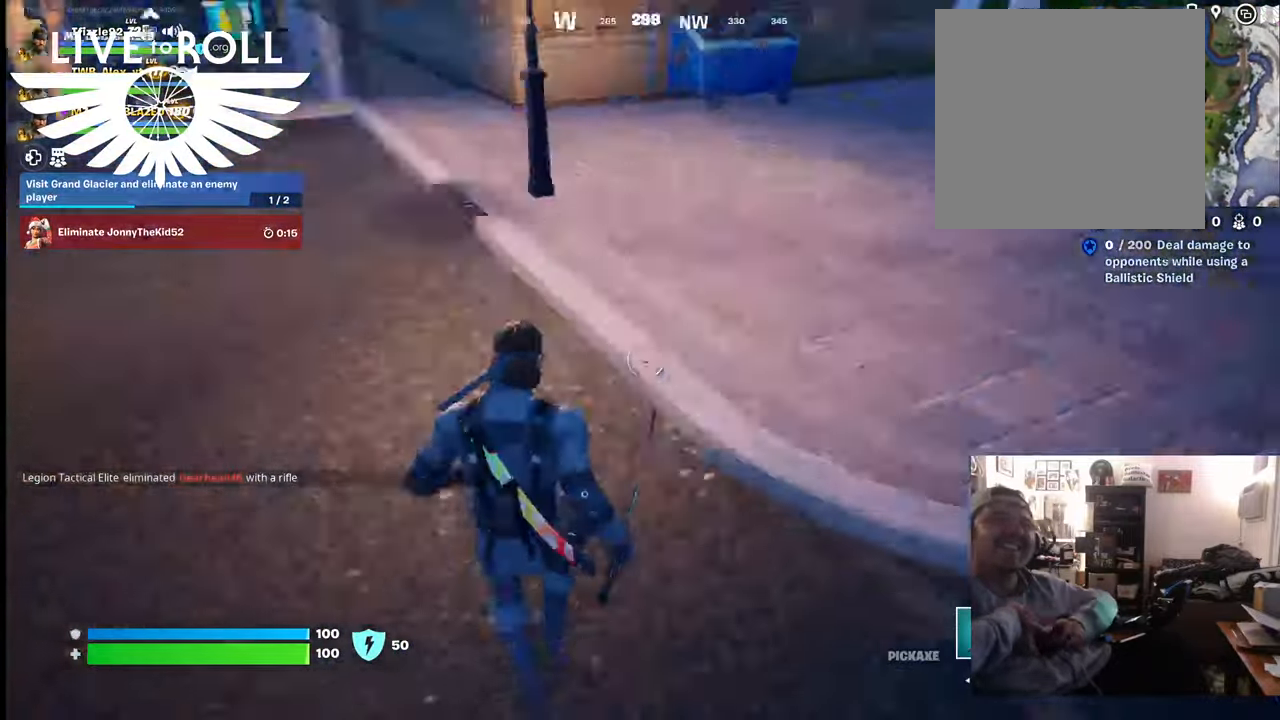
{"buttons": [], "left_stick": "up", "right_stick": "center", "events": [[100, "left_stick", "up"], [200, "right_stick", "up-left"], [500, "right_stick", "center"]]}
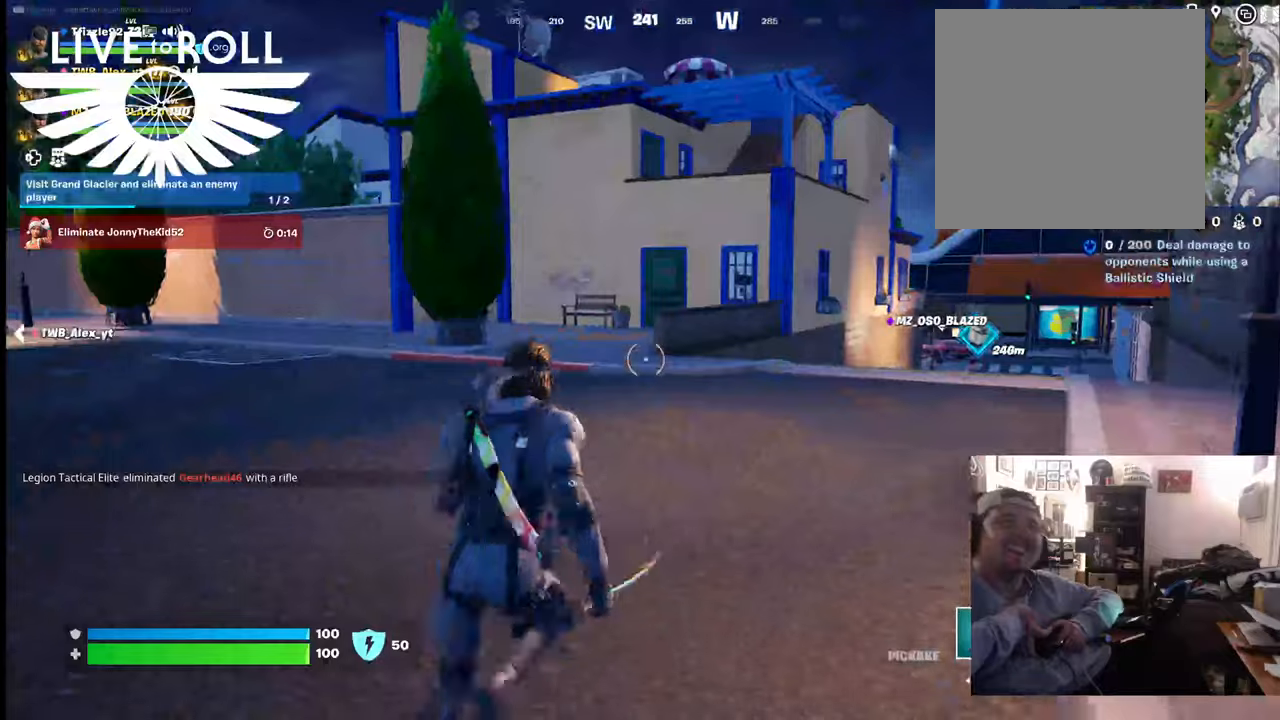
{"buttons": [], "left_stick": "up", "right_stick": "right", "events": [[300, "right_stick", "right"]]}
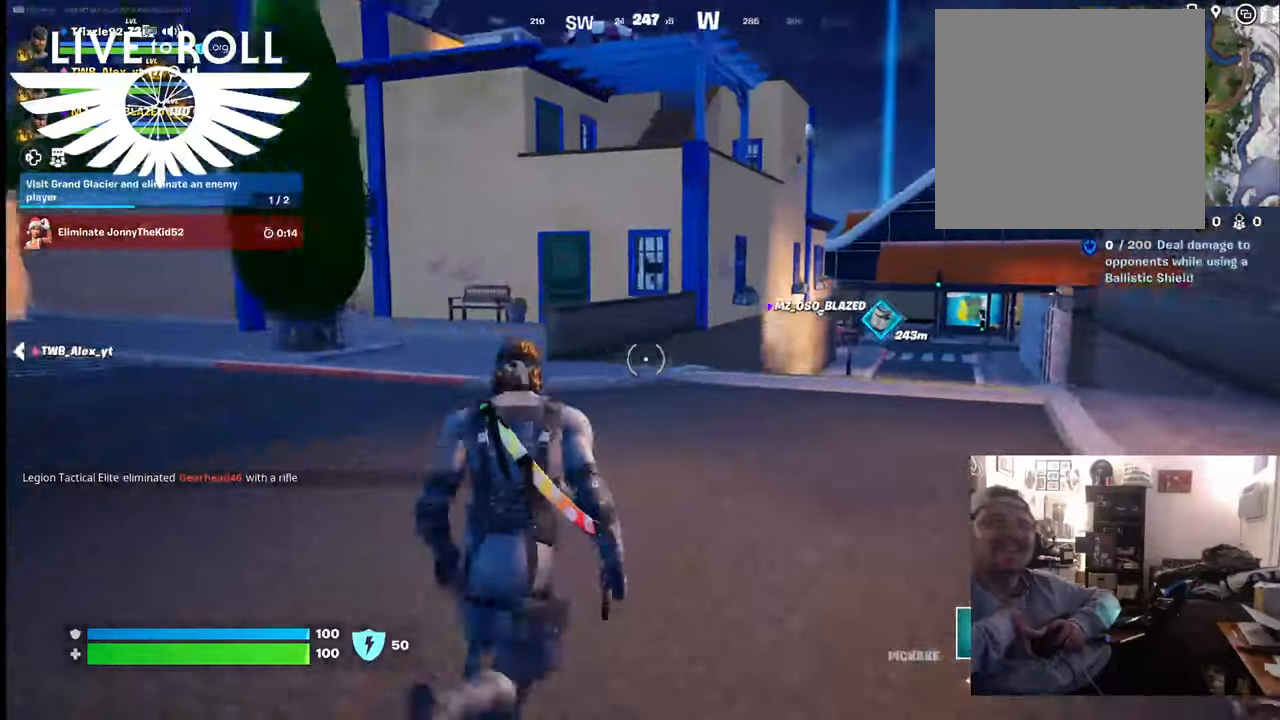
{"buttons": [], "left_stick": "up", "right_stick": "right", "events": []}
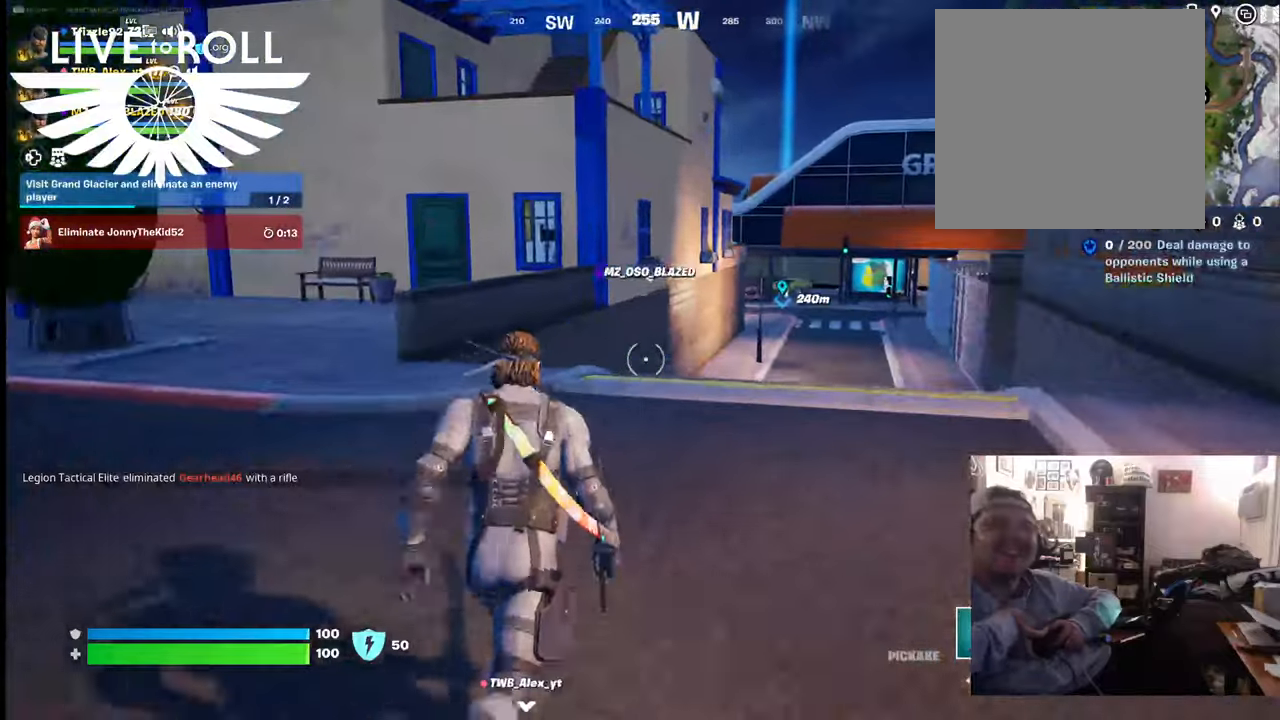
{"buttons": [], "left_stick": "up", "right_stick": "right", "events": []}
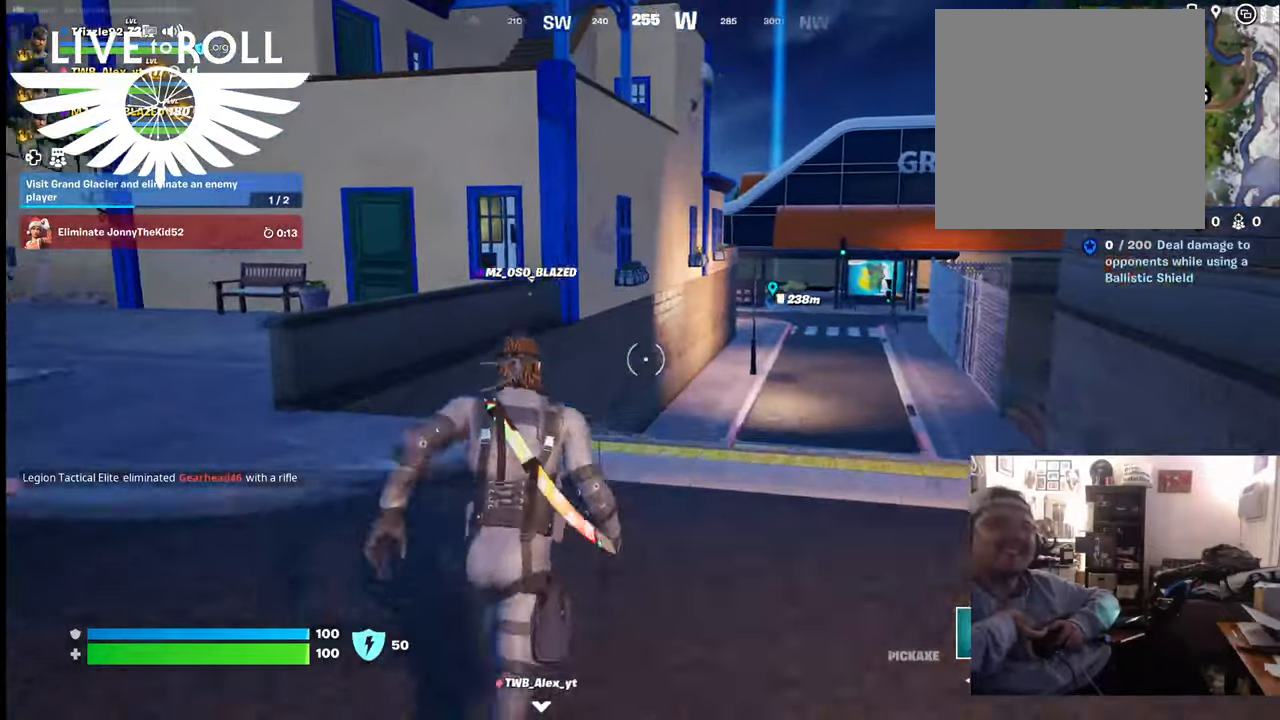
{"buttons": [], "left_stick": "up", "right_stick": "right", "events": []}
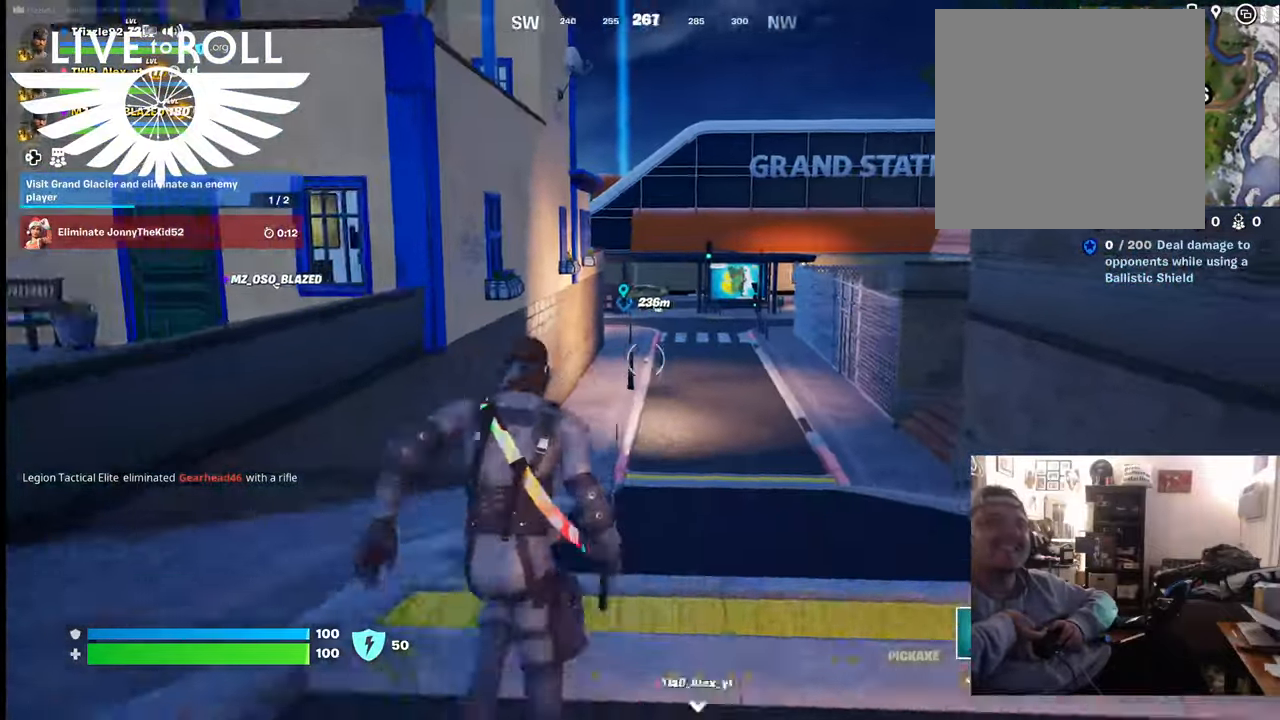
{"buttons": [], "left_stick": "up", "right_stick": "right", "events": []}
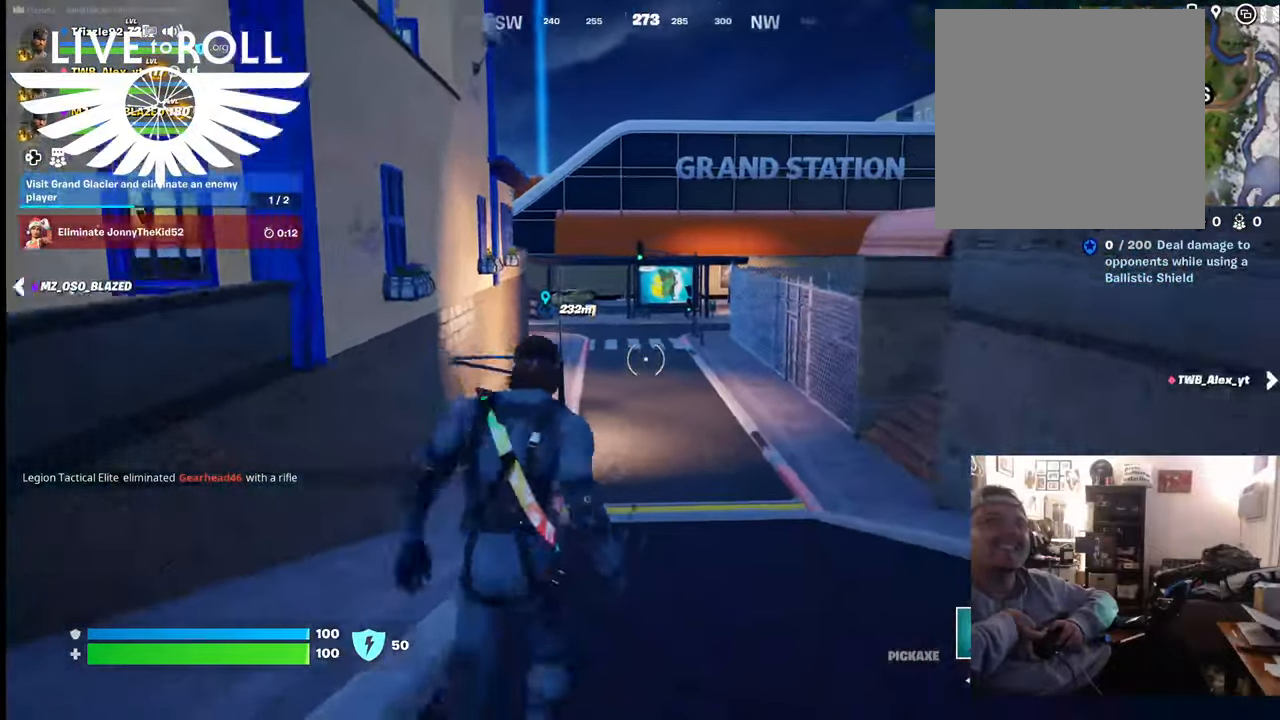
{"buttons": [], "left_stick": "up", "right_stick": "center", "events": [[100, "right_stick", "center"]]}
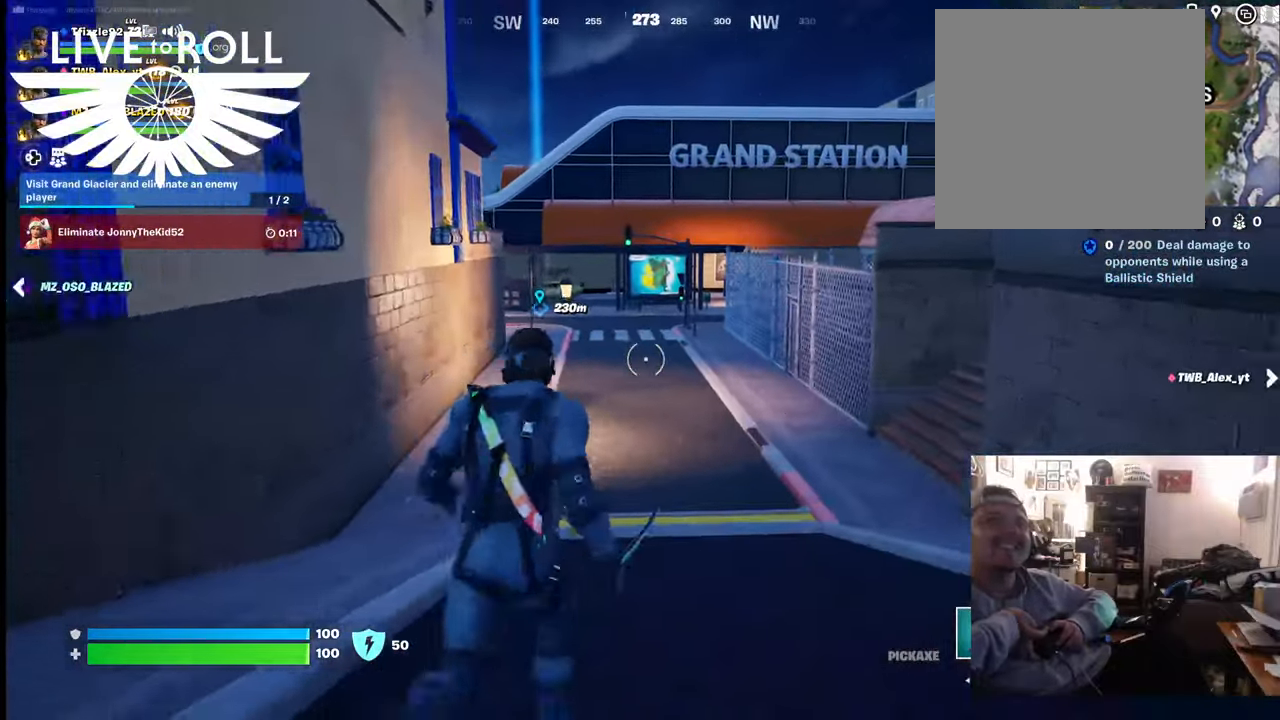
{"buttons": [], "left_stick": "up", "right_stick": "center", "events": []}
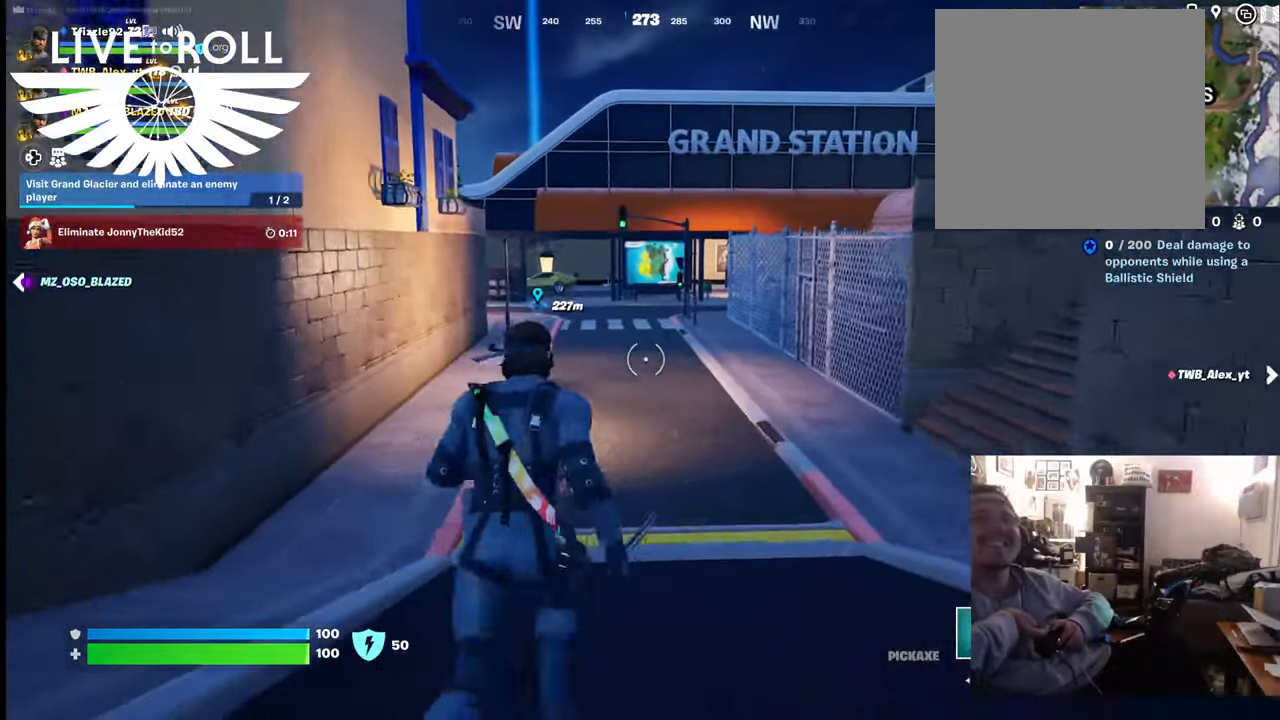
{"buttons": [], "left_stick": "up", "right_stick": "center", "events": []}
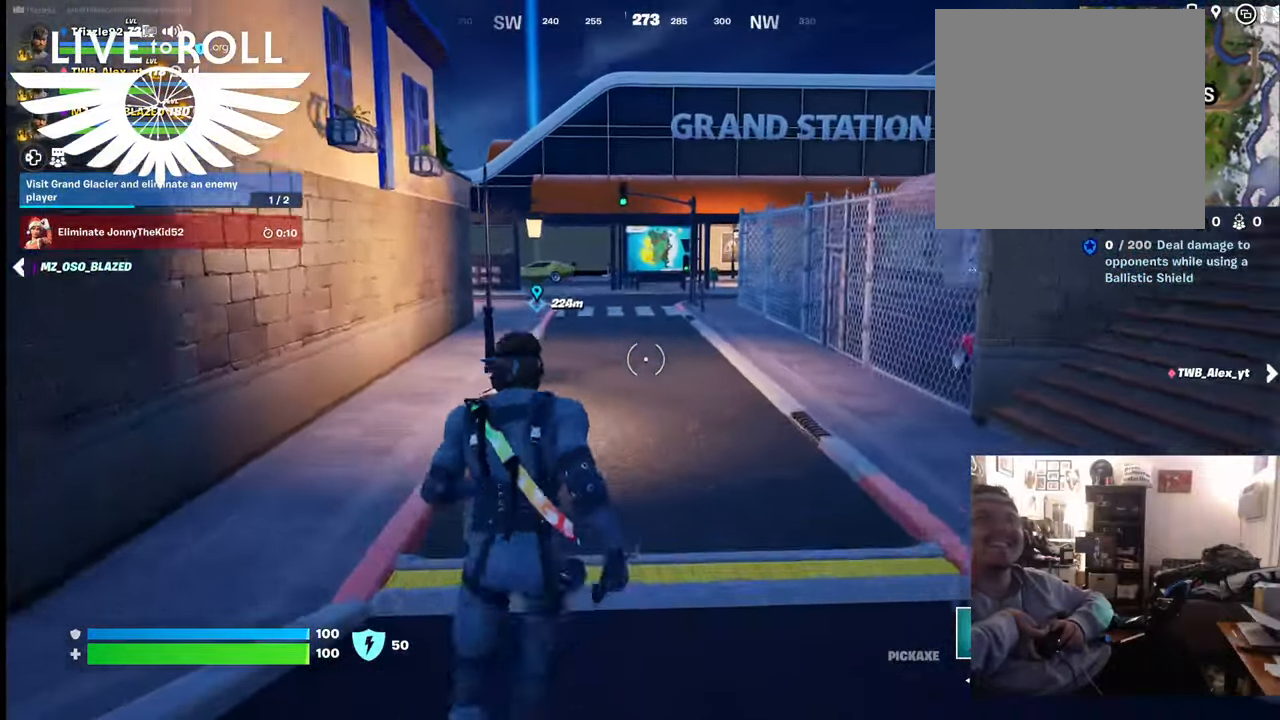
{"buttons": [], "left_stick": "up", "right_stick": "center", "events": []}
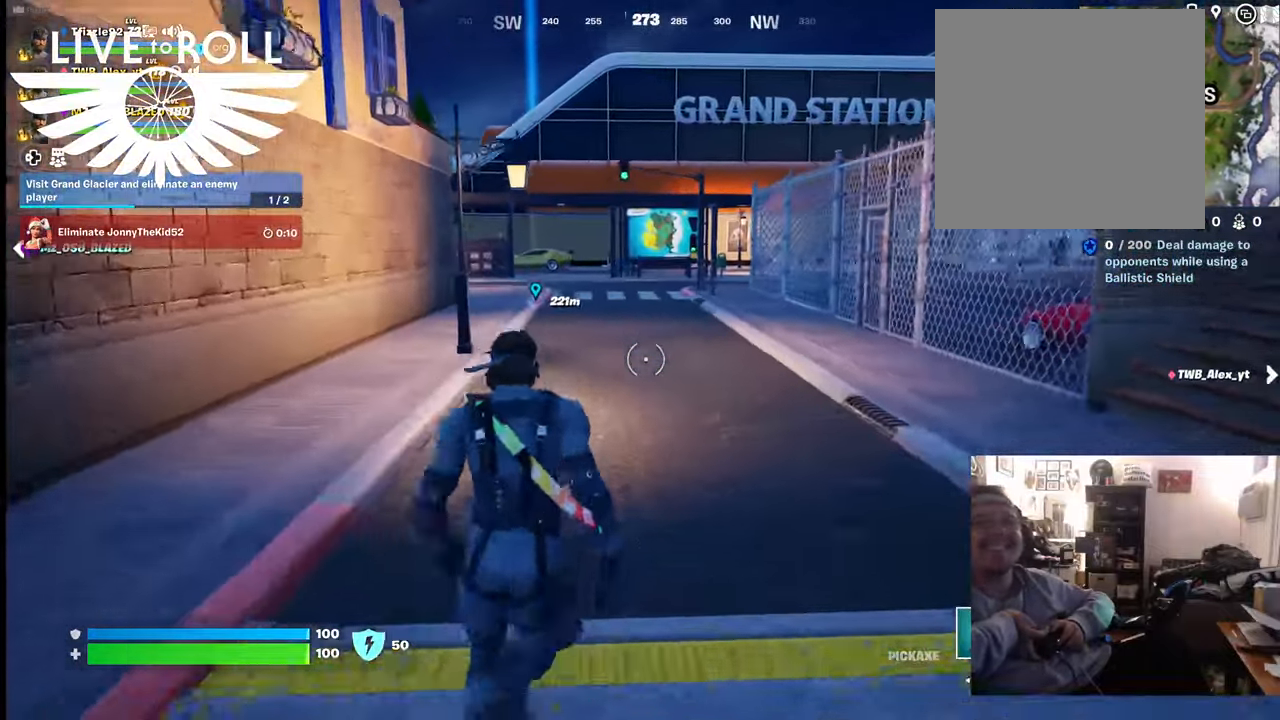
{"buttons": [], "left_stick": "up", "right_stick": "center", "events": []}
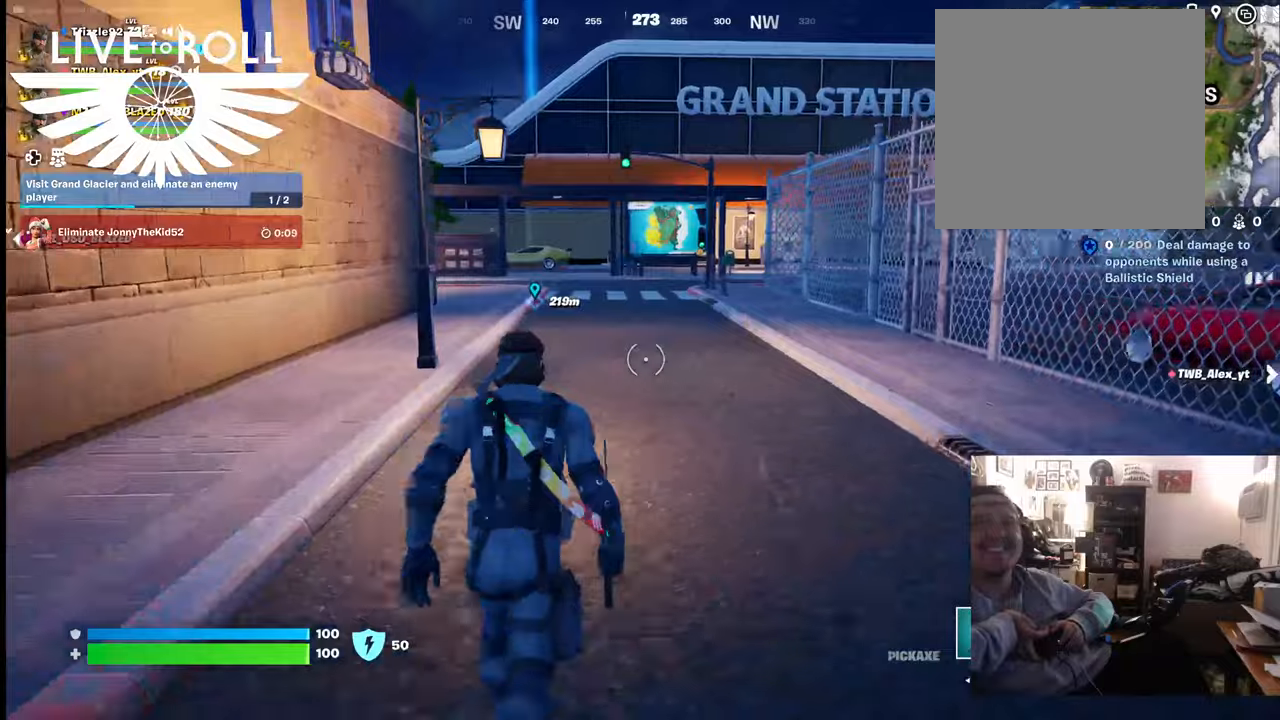
{"buttons": [], "left_stick": "up", "right_stick": "center", "events": []}
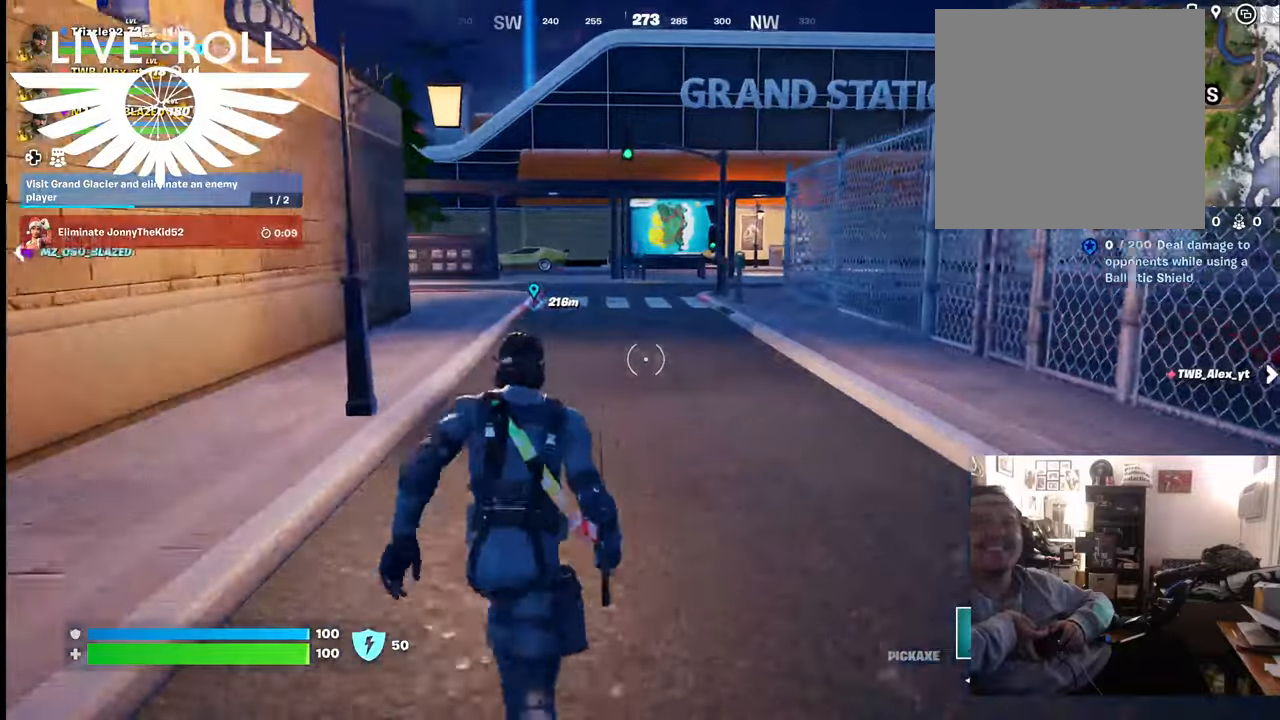
{"buttons": [], "left_stick": "up", "right_stick": "center", "events": []}
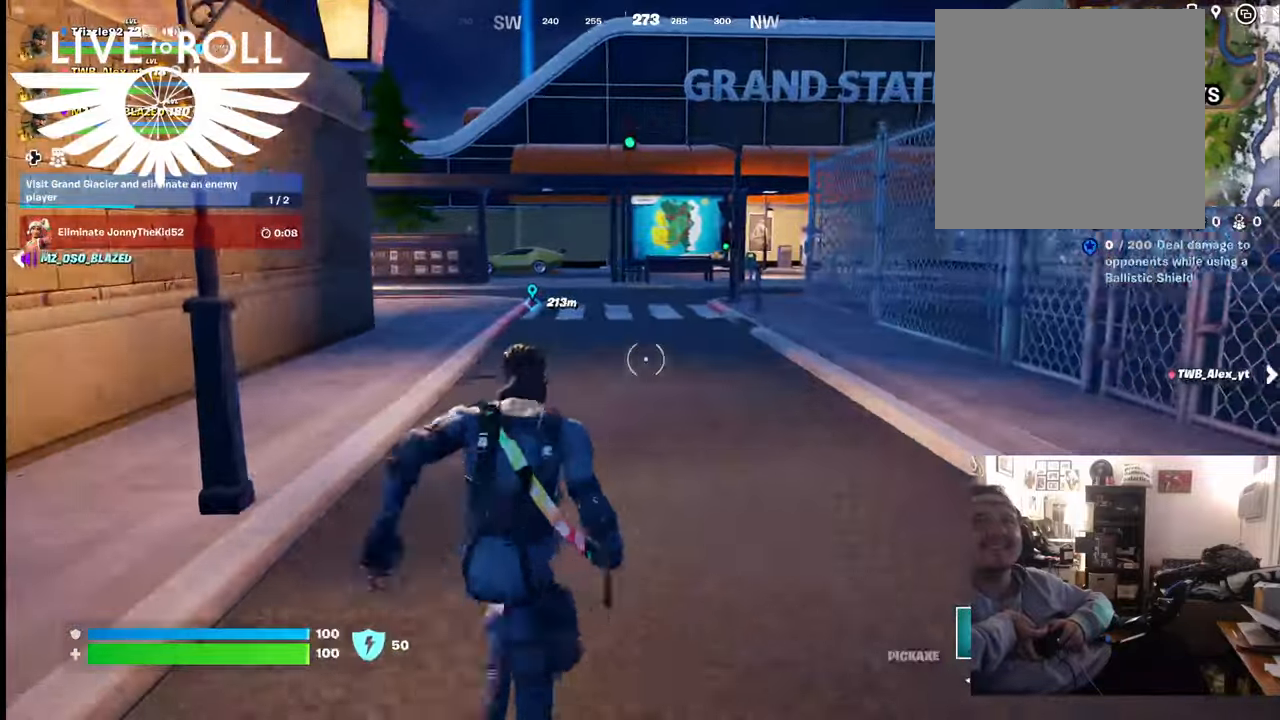
{"buttons": [], "left_stick": "up", "right_stick": "center", "events": []}
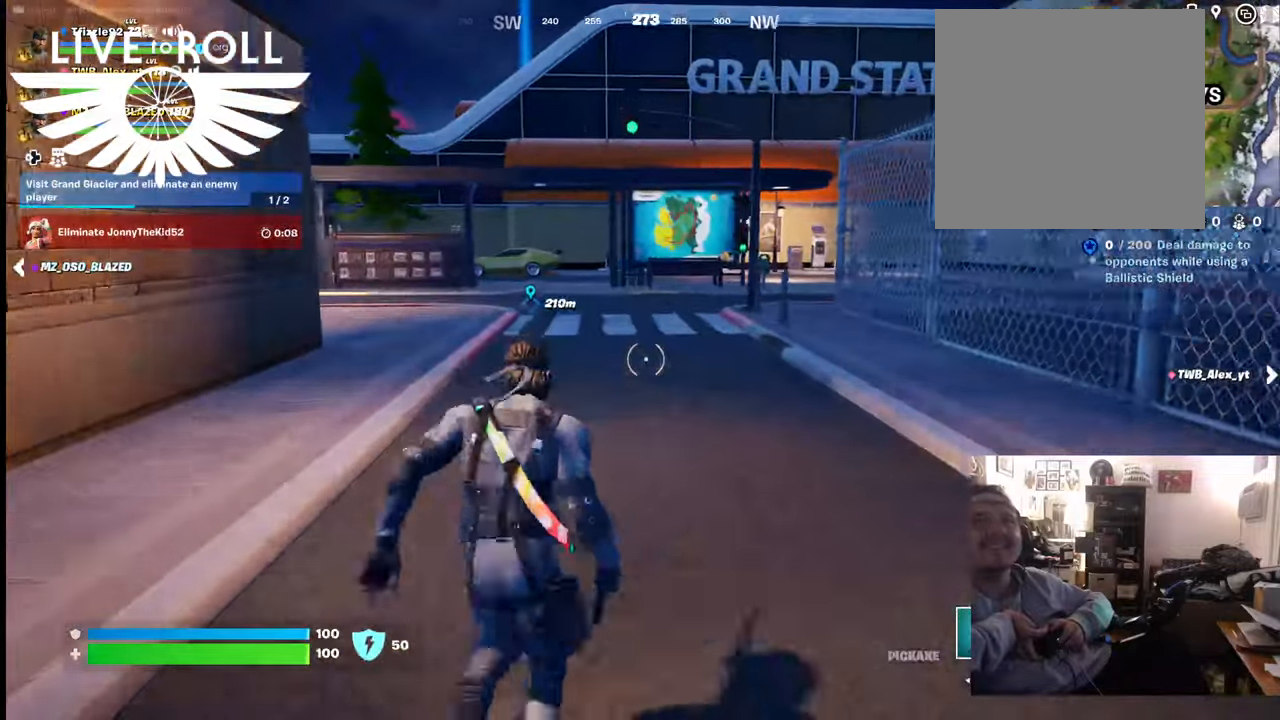
{"buttons": [], "left_stick": "up", "right_stick": "center", "events": []}
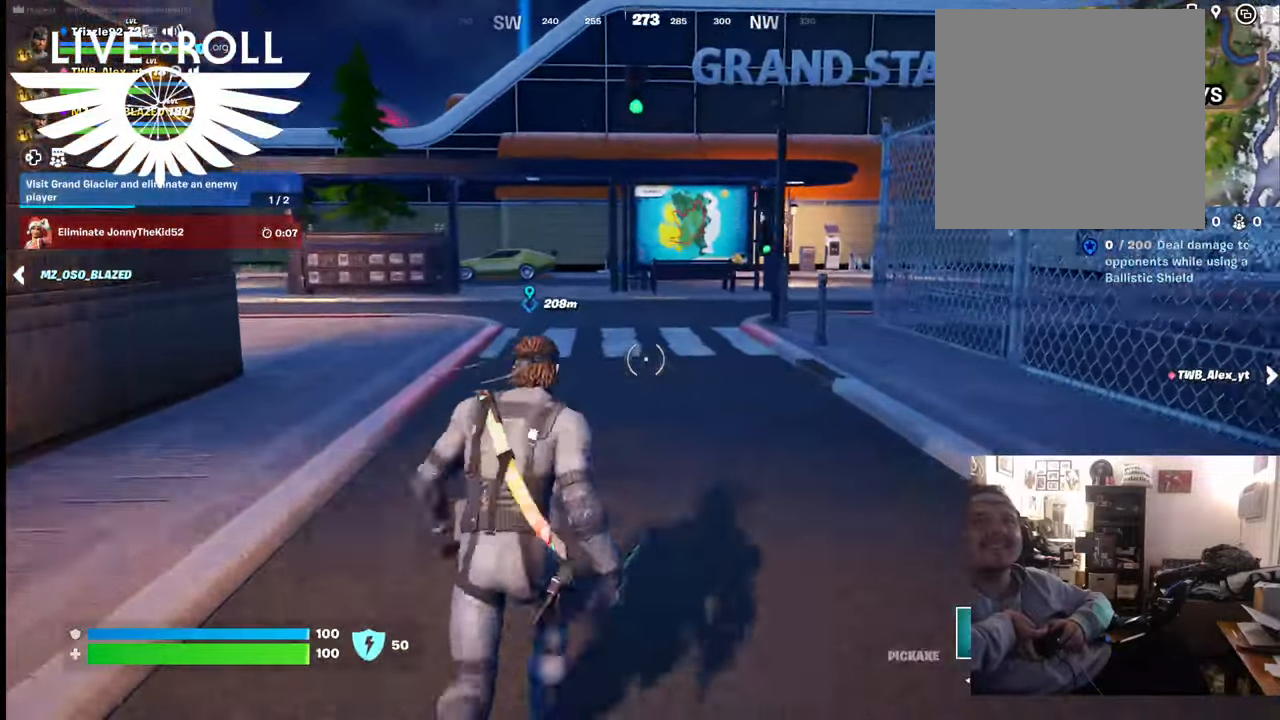
{"buttons": [], "left_stick": "up", "right_stick": "center", "events": []}
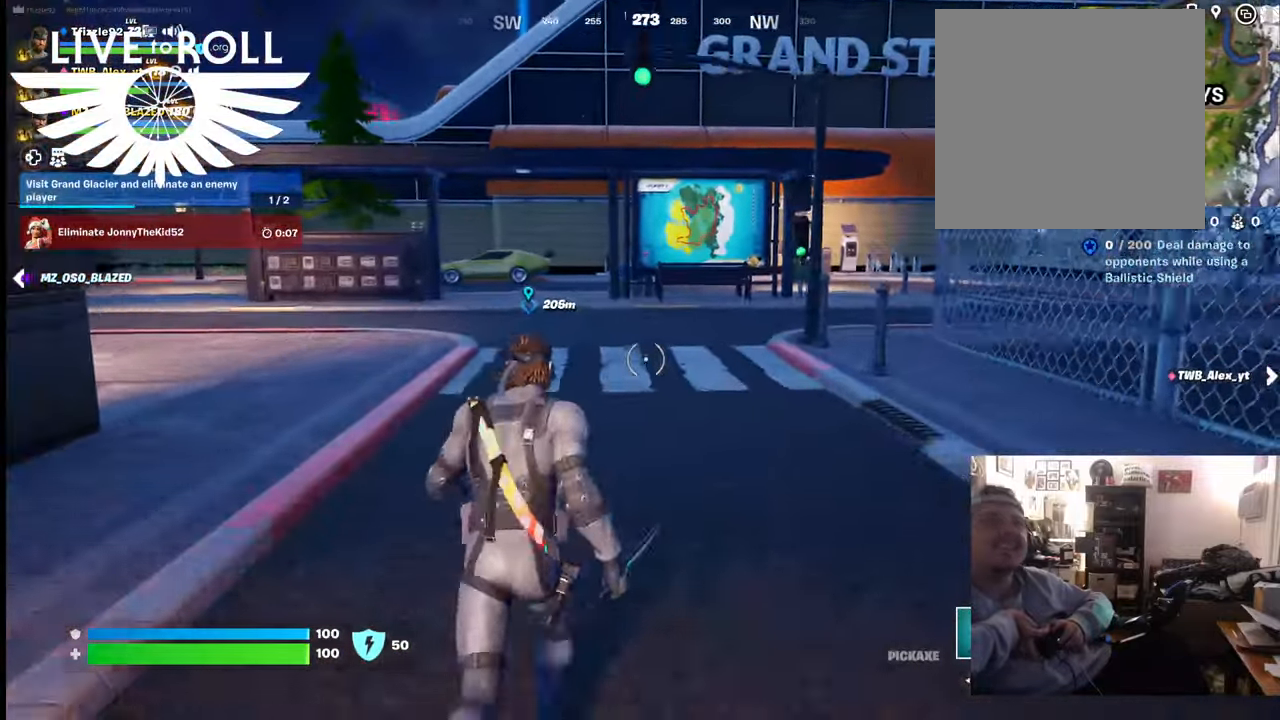
{"buttons": [], "left_stick": "up", "right_stick": "left", "events": [[200, "right_stick", "left"]]}
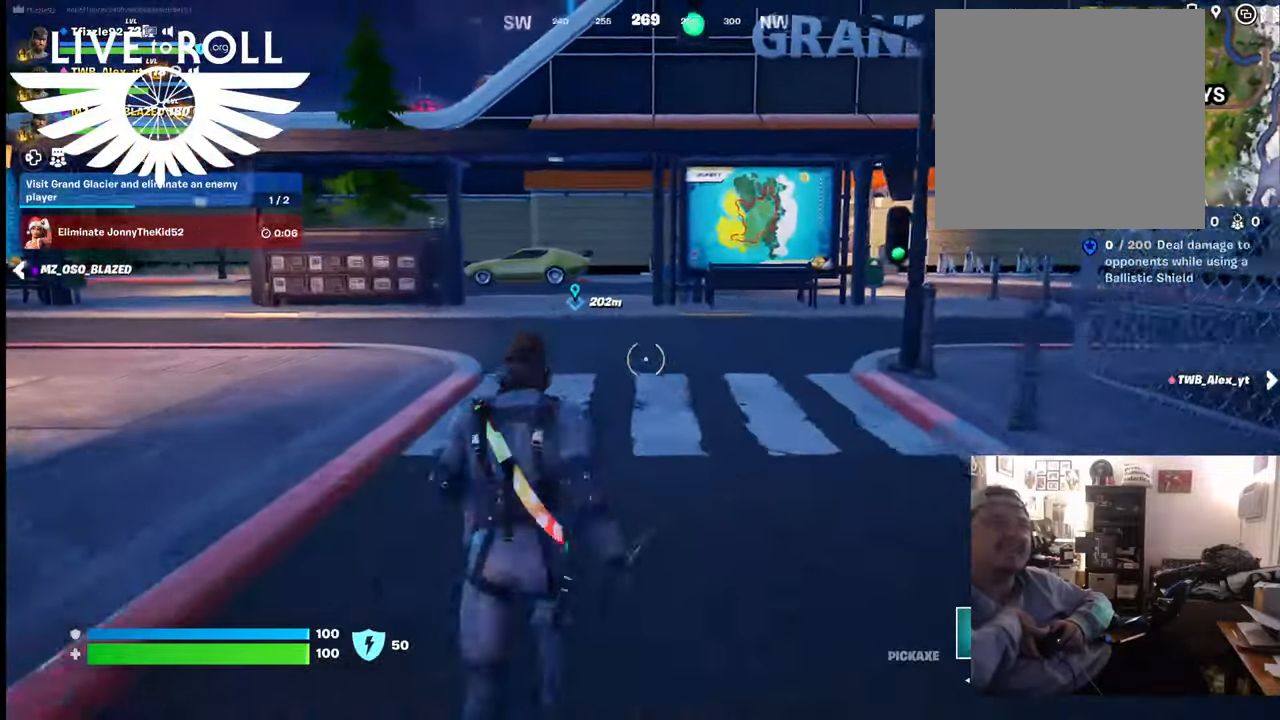
{"buttons": [], "left_stick": "up", "right_stick": "left", "events": []}
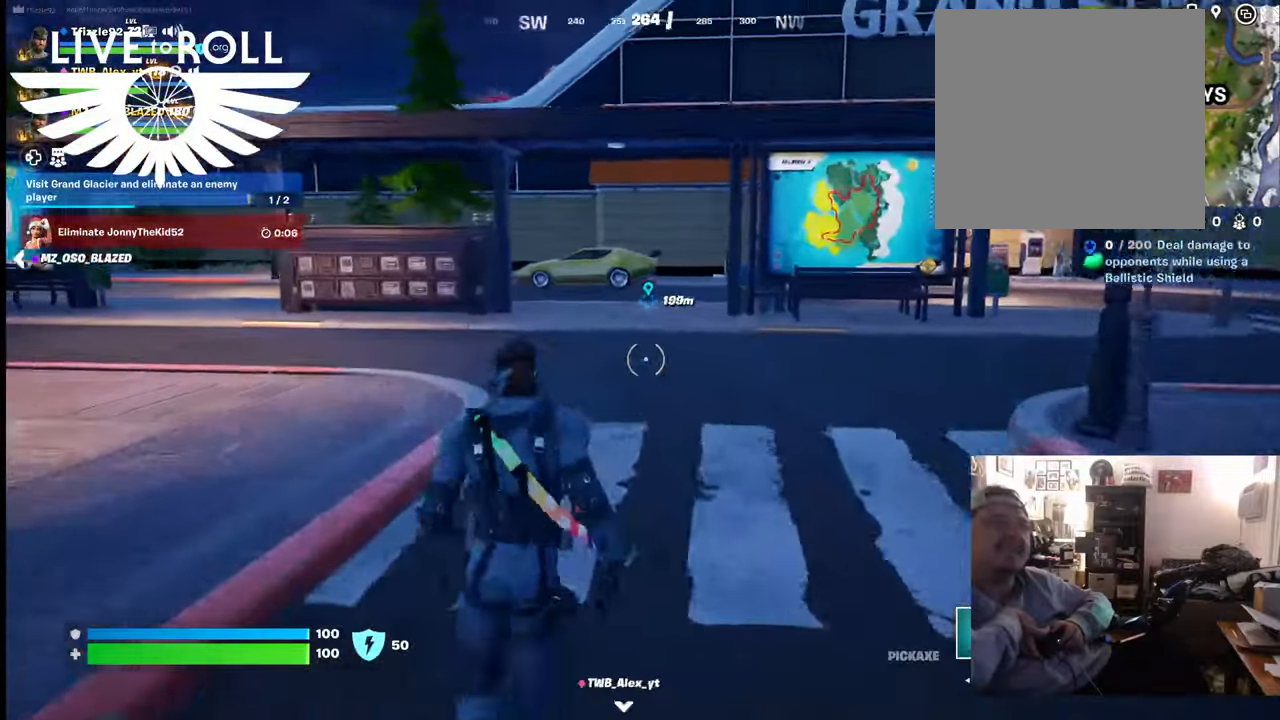
{"buttons": [], "left_stick": "up", "right_stick": "left", "events": []}
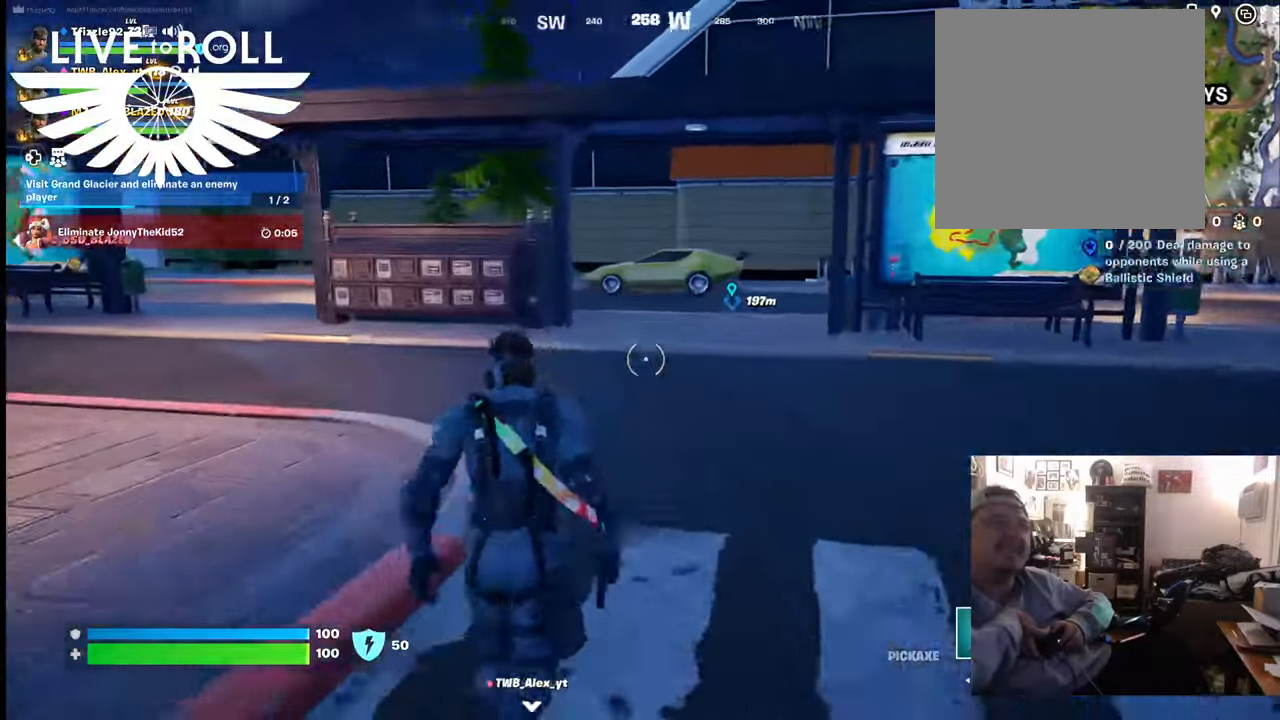
{"buttons": [], "left_stick": "up", "right_stick": "left", "events": []}
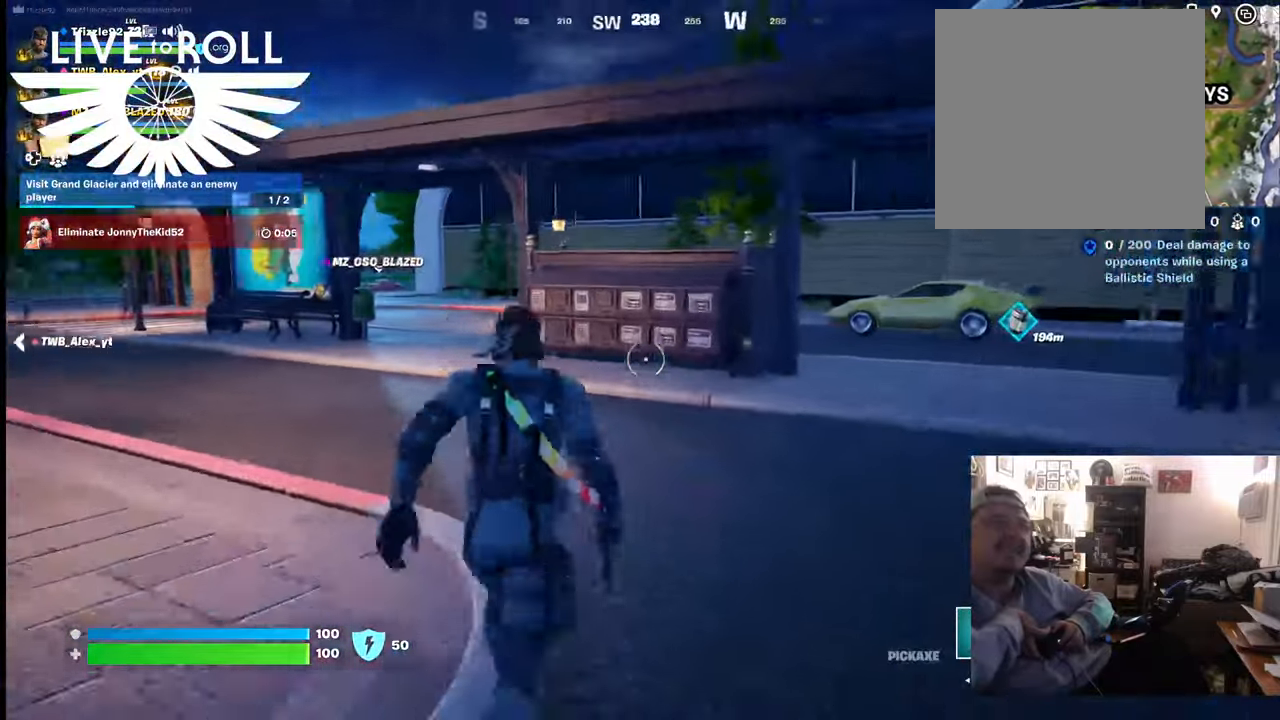
{"buttons": [], "left_stick": "up", "right_stick": "left", "events": []}
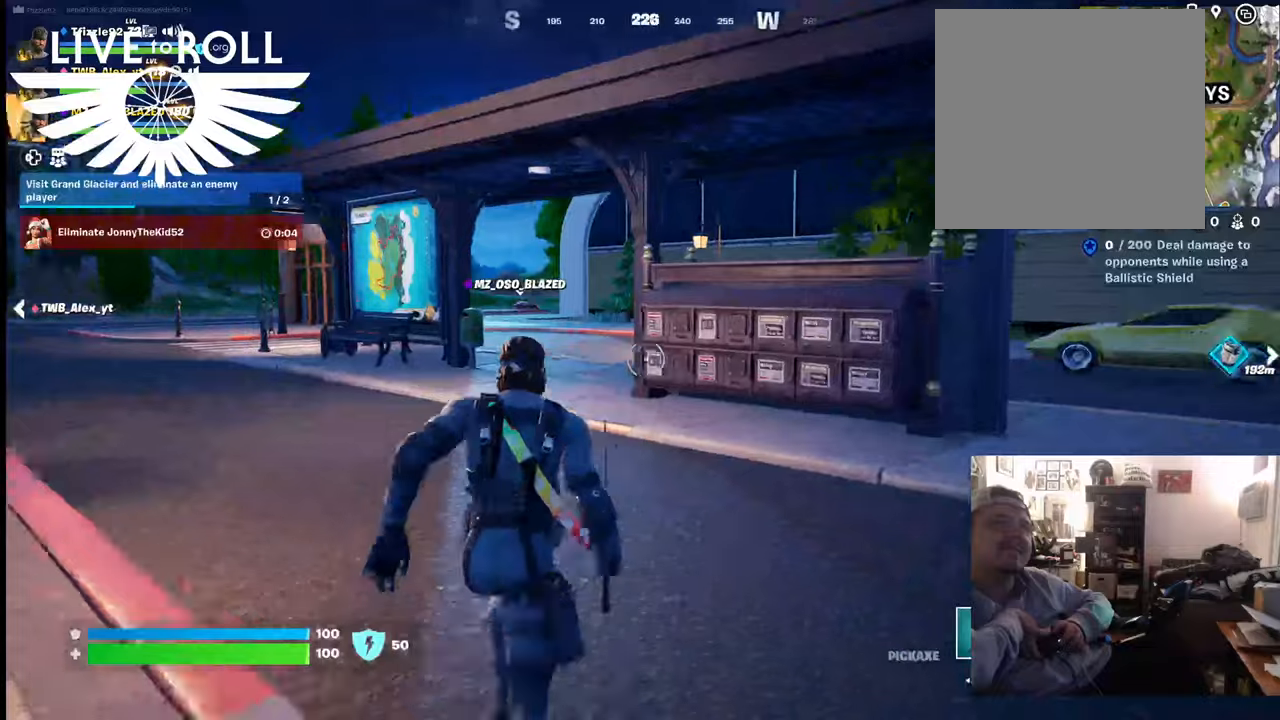
{"buttons": [], "left_stick": "up", "right_stick": "center", "events": [[300, "right_stick", "center"]]}
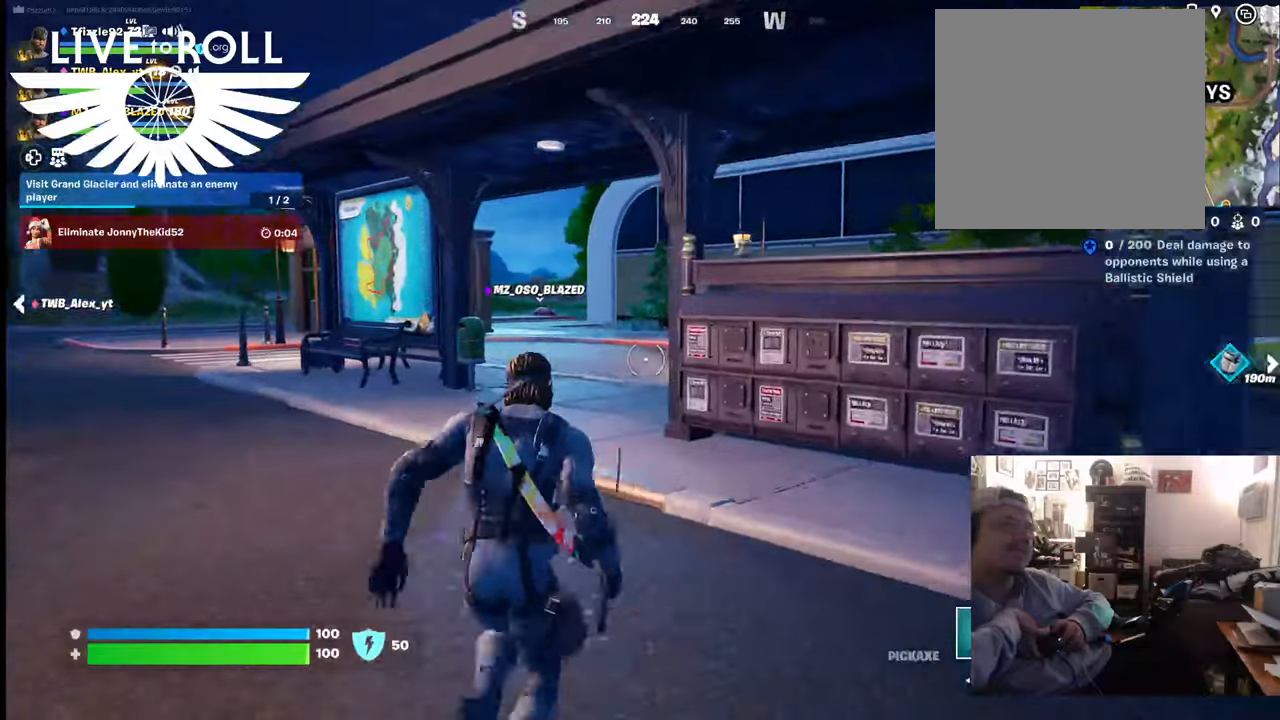
{"buttons": [], "left_stick": "center", "right_stick": "center", "events": [[500, "left_stick", "center"]]}